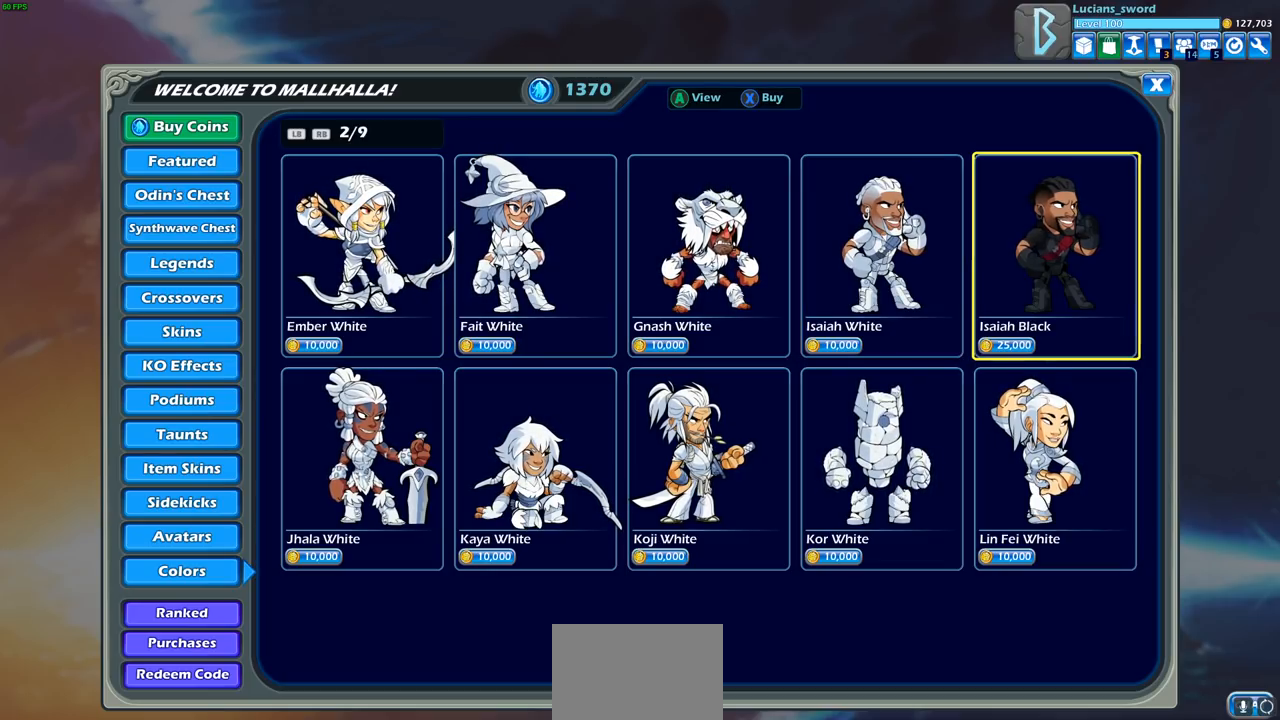
Gameplay with a controller (PlayStation layout); each line is a JSON object with the inputs held at the frame after it. "events" lists button and stick changes between this image and that frame as [ms after this image, input, new state], when the widget could be followed in between.
{"buttons": [], "left_stick": "center", "right_stick": "center", "events": []}
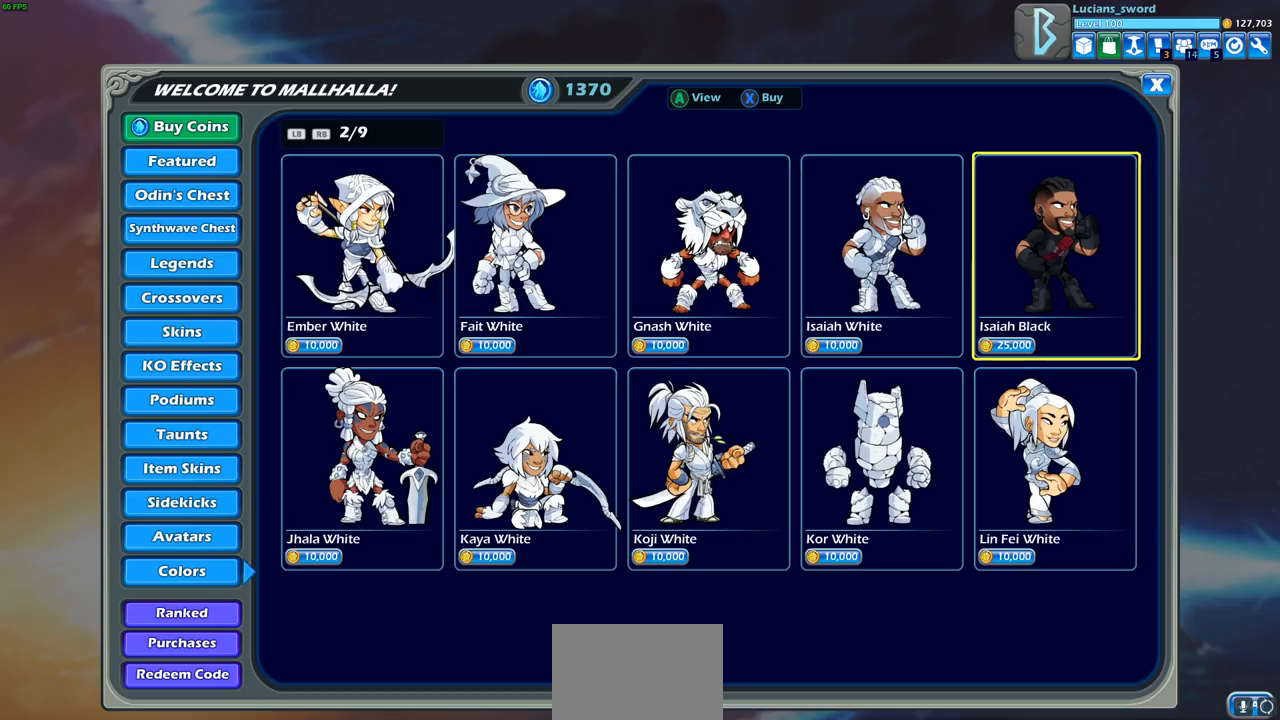
{"buttons": [], "left_stick": "center", "right_stick": "center", "events": []}
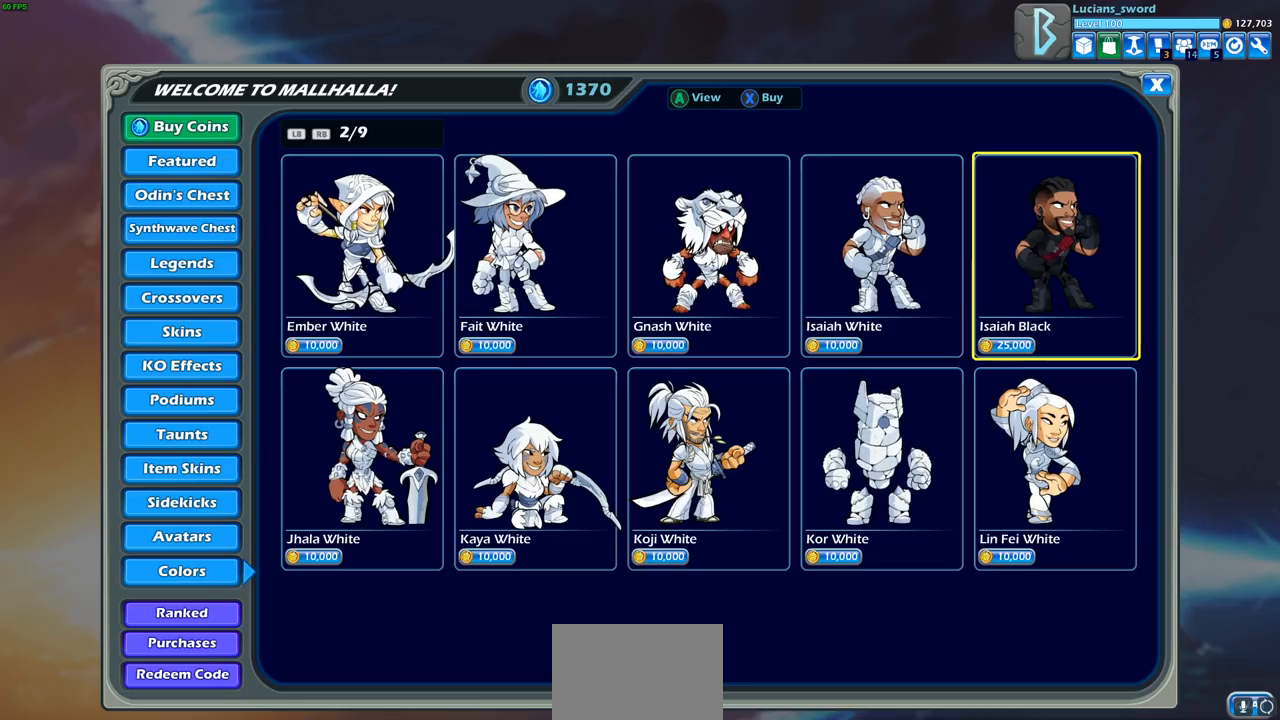
{"buttons": [], "left_stick": "center", "right_stick": "center", "events": [[200, "CROSS", "down"], [283, "CROSS", "up"]]}
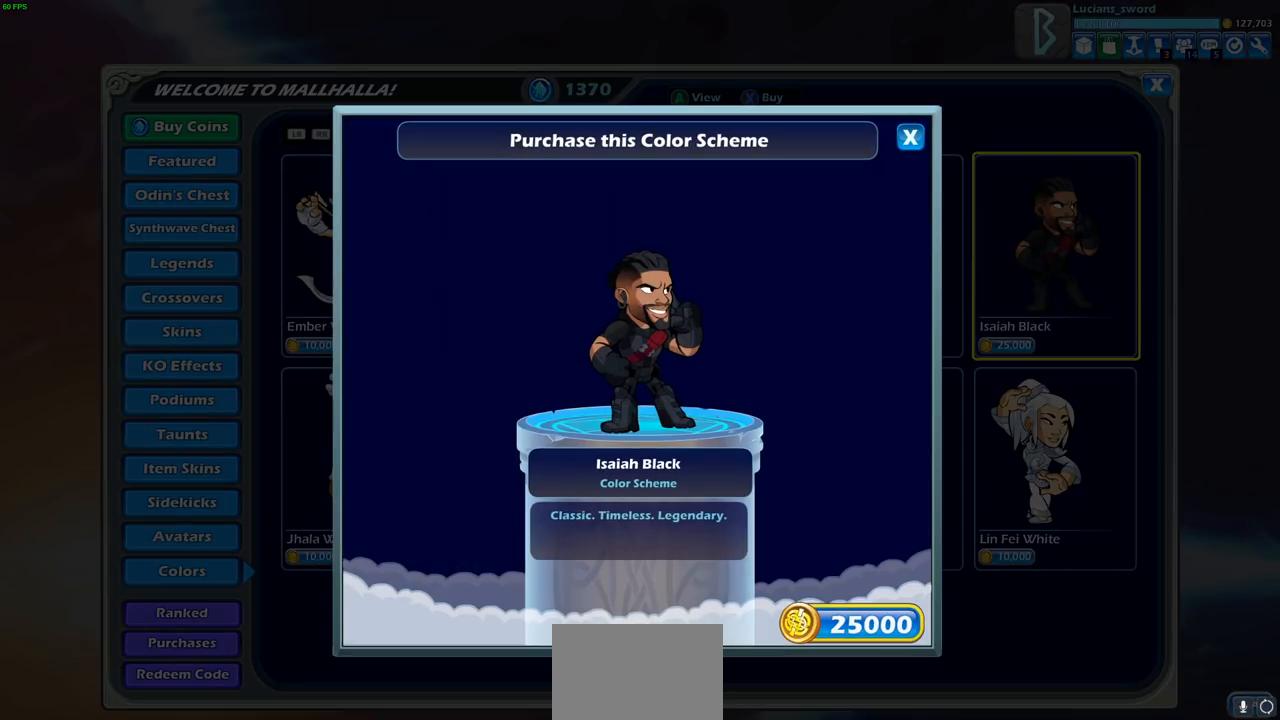
{"buttons": [], "left_stick": "center", "right_stick": "center", "events": []}
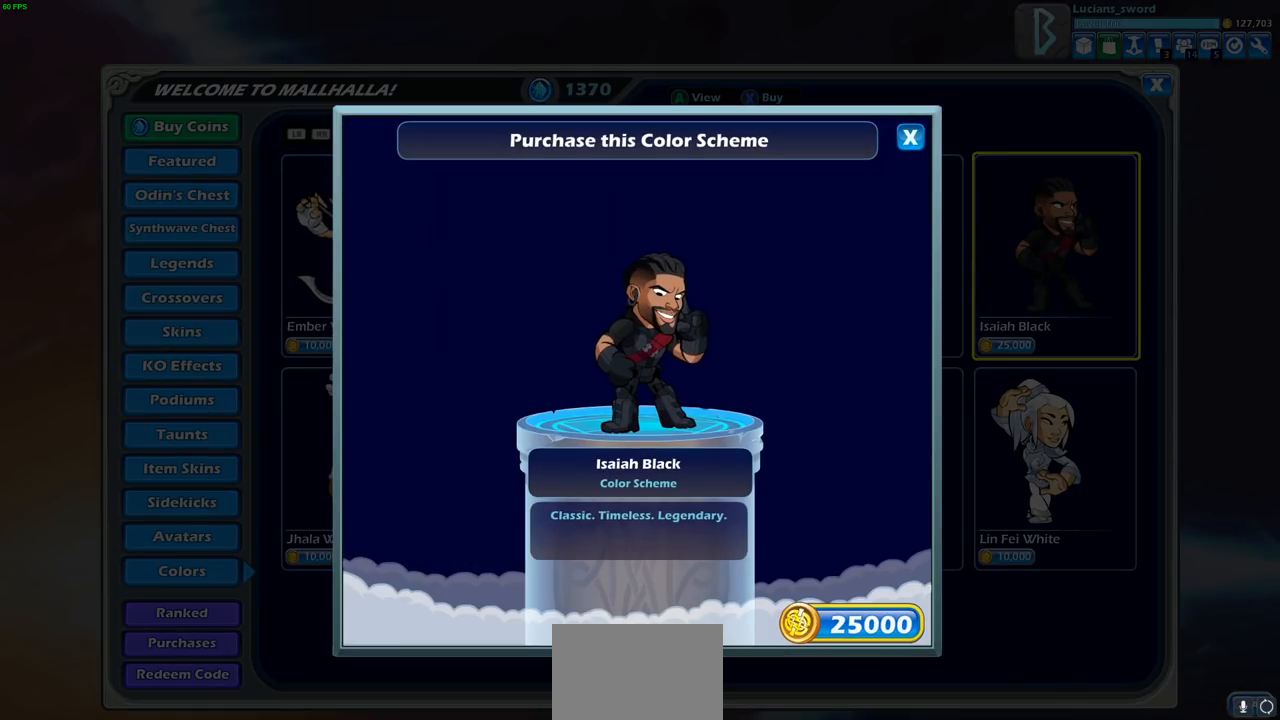
{"buttons": [], "left_stick": "center", "right_stick": "center", "events": []}
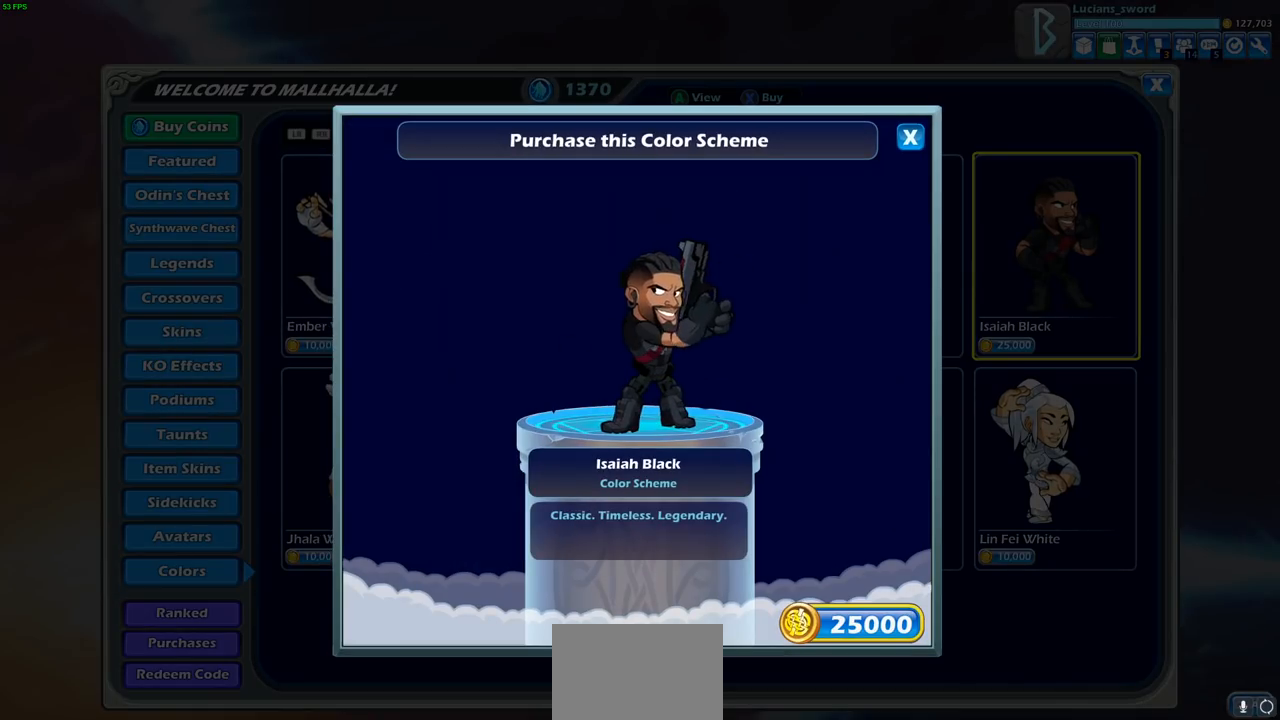
{"buttons": [], "left_stick": "center", "right_stick": "center", "events": []}
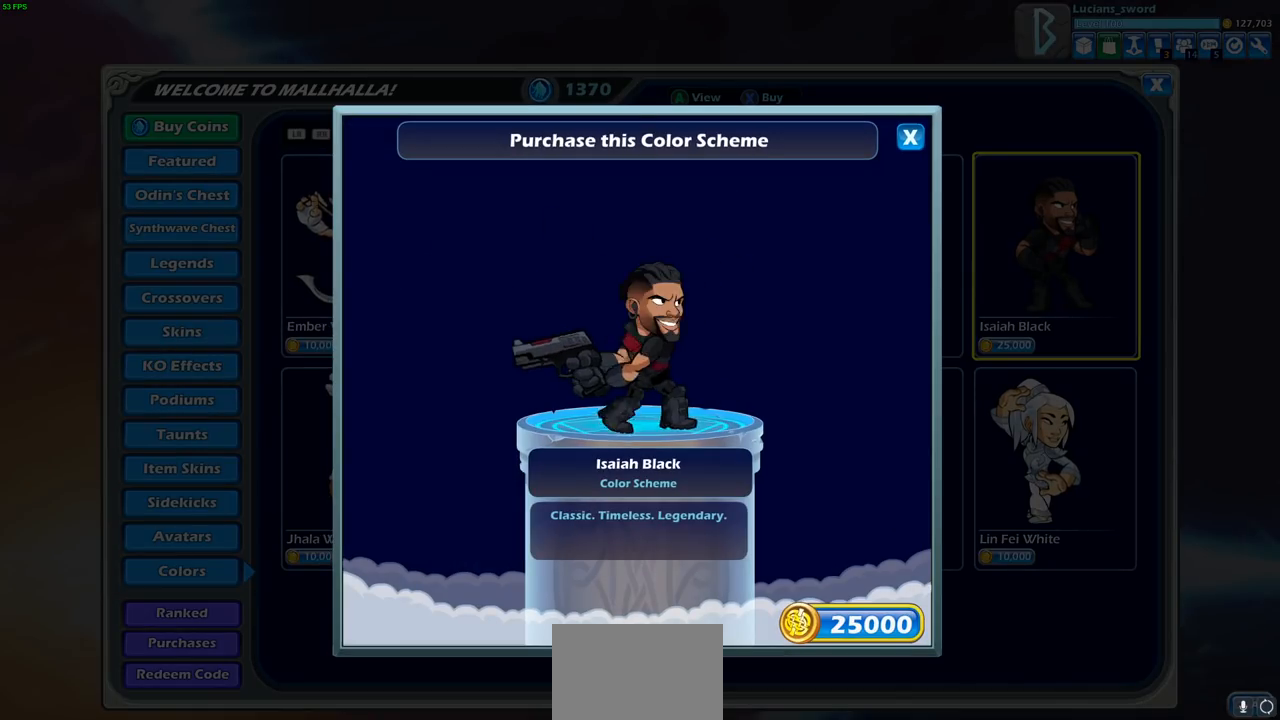
{"buttons": [], "left_stick": "center", "right_stick": "center", "events": []}
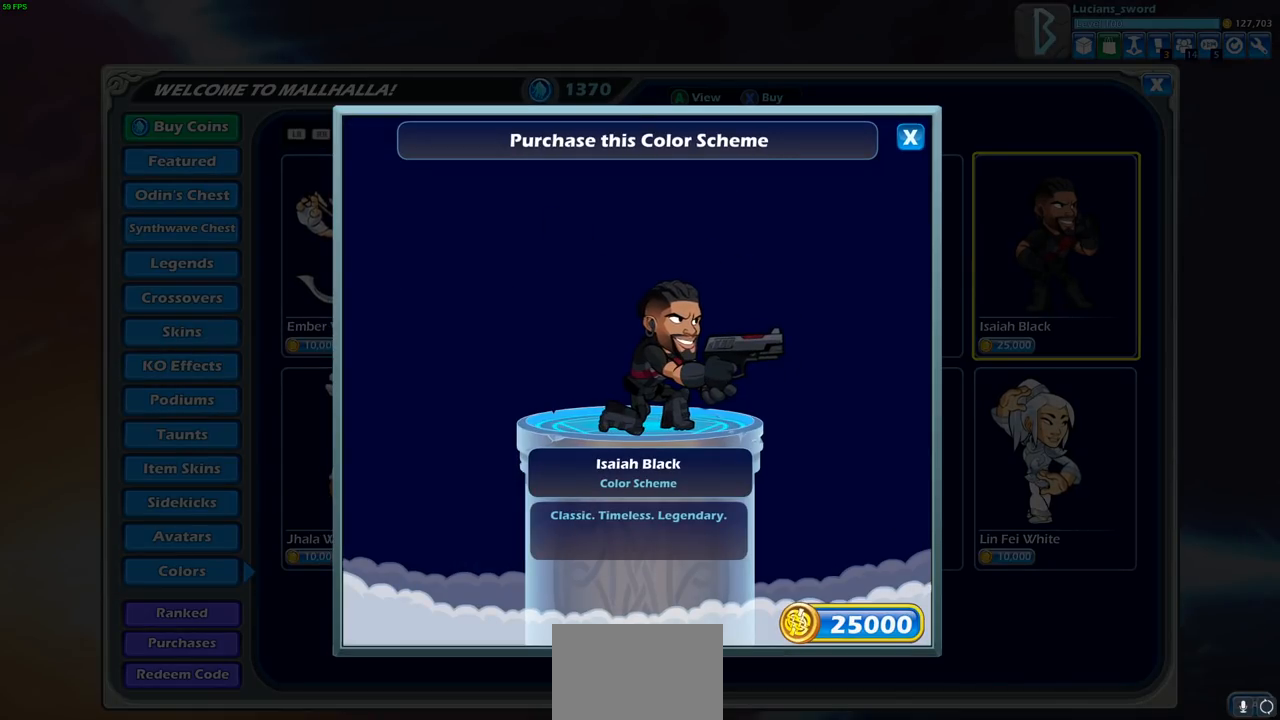
{"buttons": [], "left_stick": "center", "right_stick": "center", "events": []}
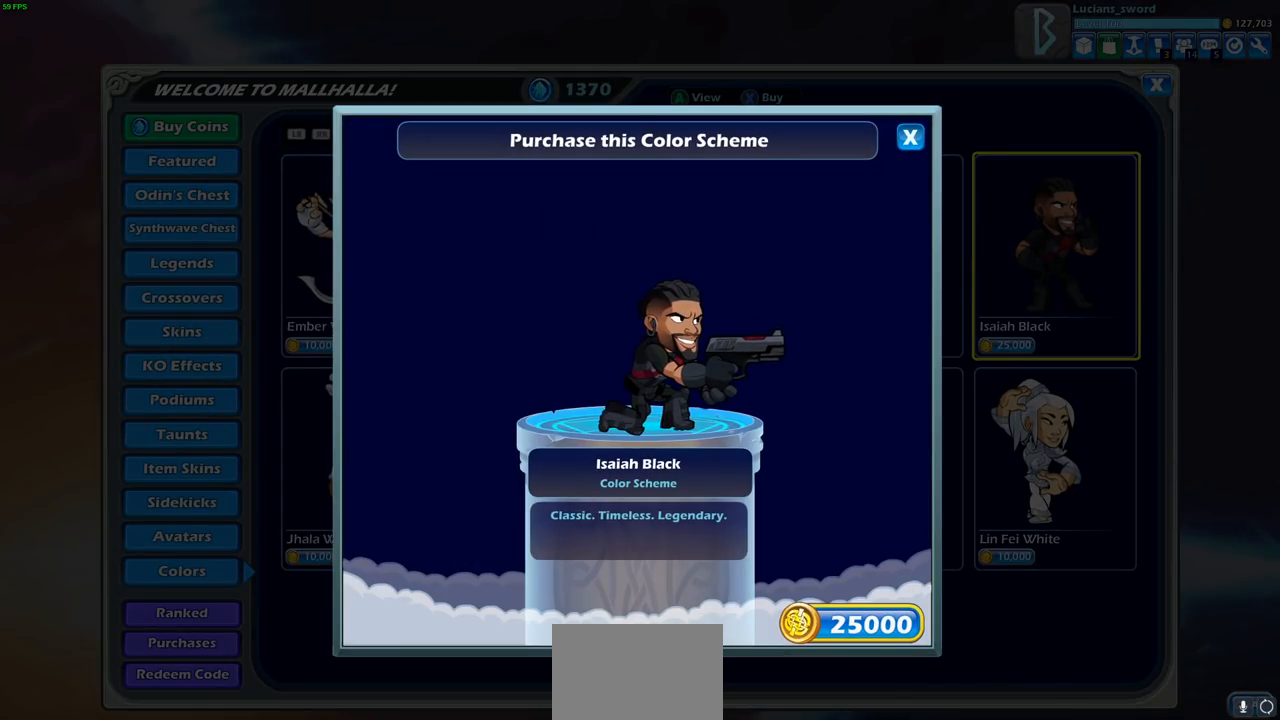
{"buttons": [], "left_stick": "center", "right_stick": "center", "events": []}
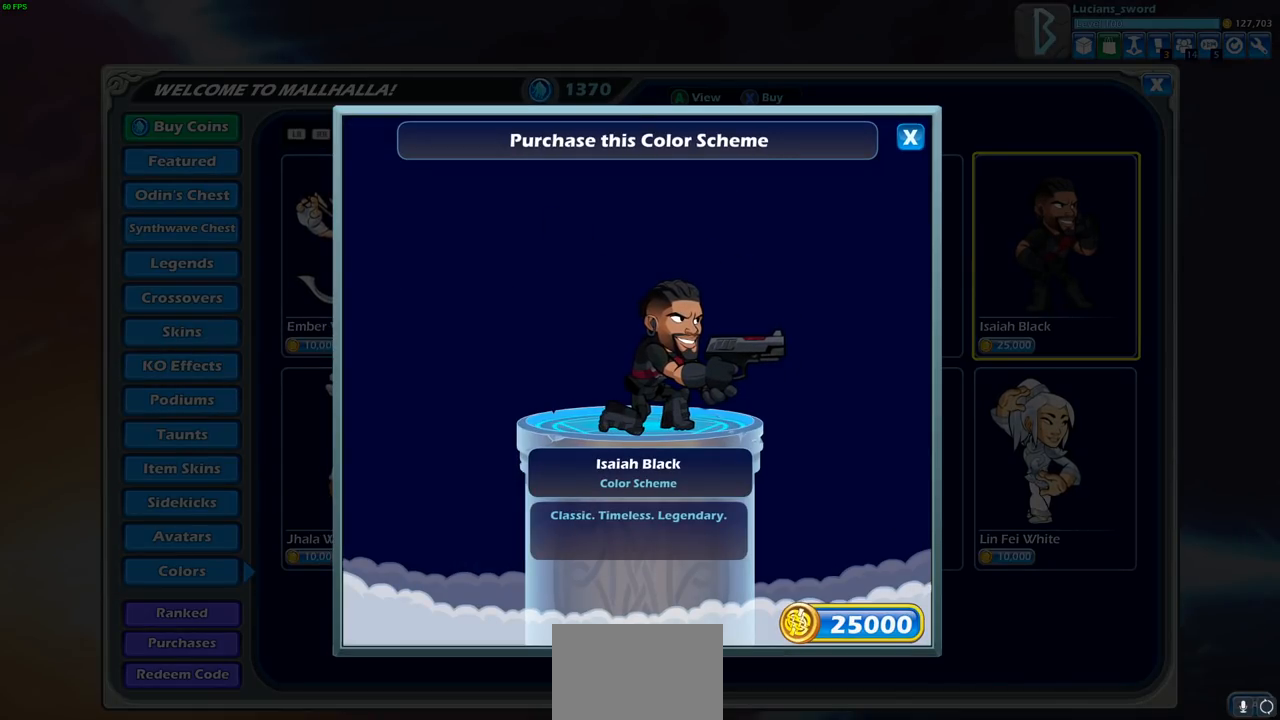
{"buttons": [], "left_stick": "center", "right_stick": "center", "events": []}
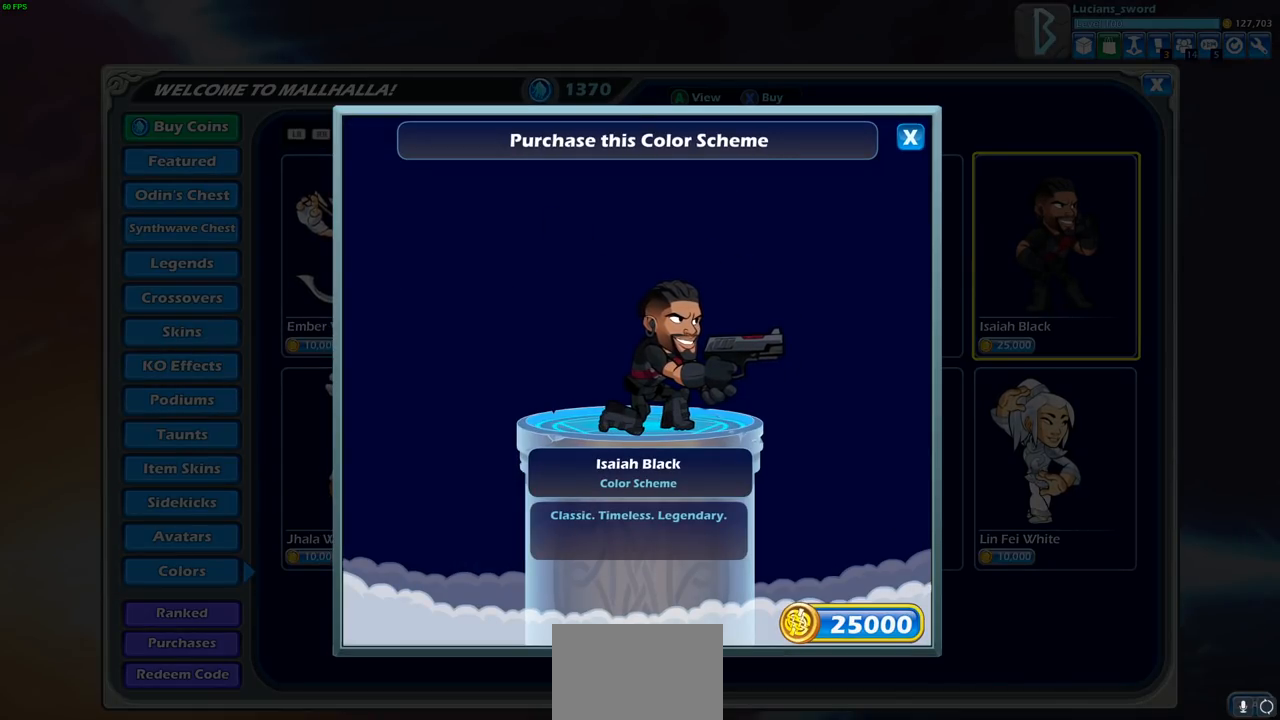
{"buttons": [], "left_stick": "center", "right_stick": "center", "events": [[250, "CROSS", "down"], [317, "CROSS", "up"]]}
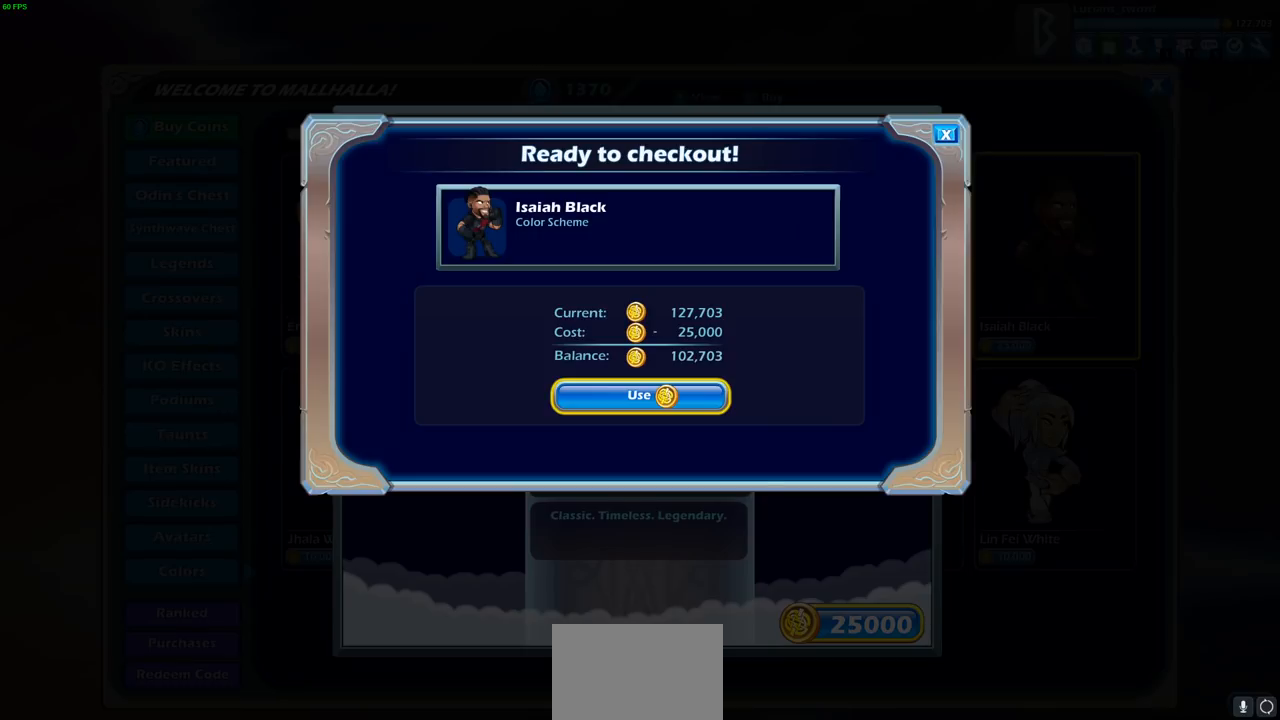
{"buttons": [], "left_stick": "center", "right_stick": "center", "events": []}
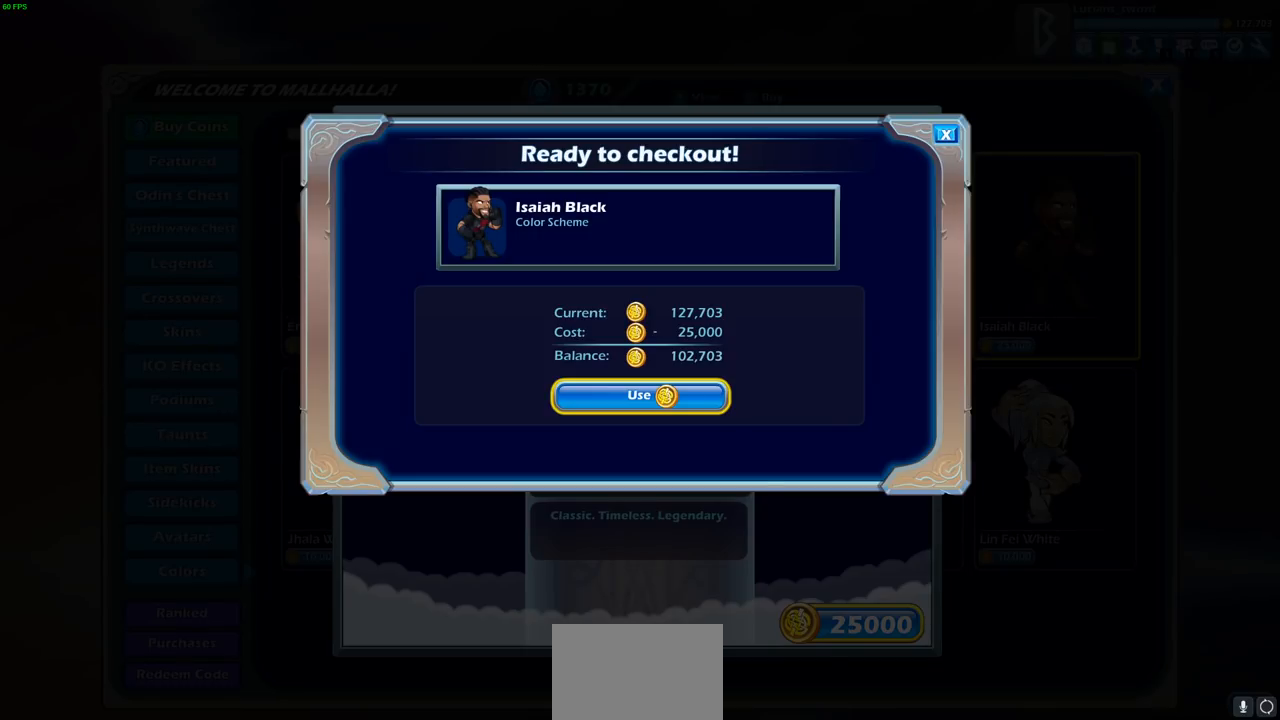
{"buttons": [], "left_stick": "center", "right_stick": "center", "events": []}
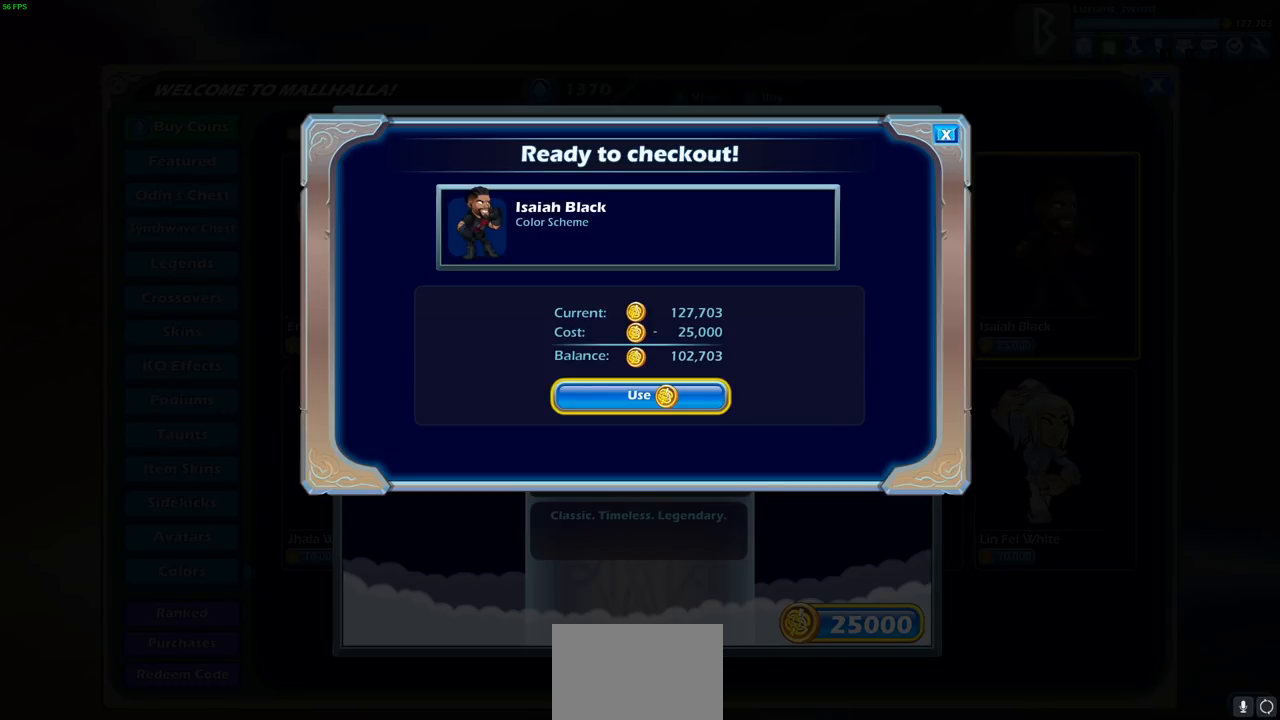
{"buttons": [], "left_stick": "center", "right_stick": "center", "events": [[167, "CROSS", "down"], [250, "CROSS", "up"]]}
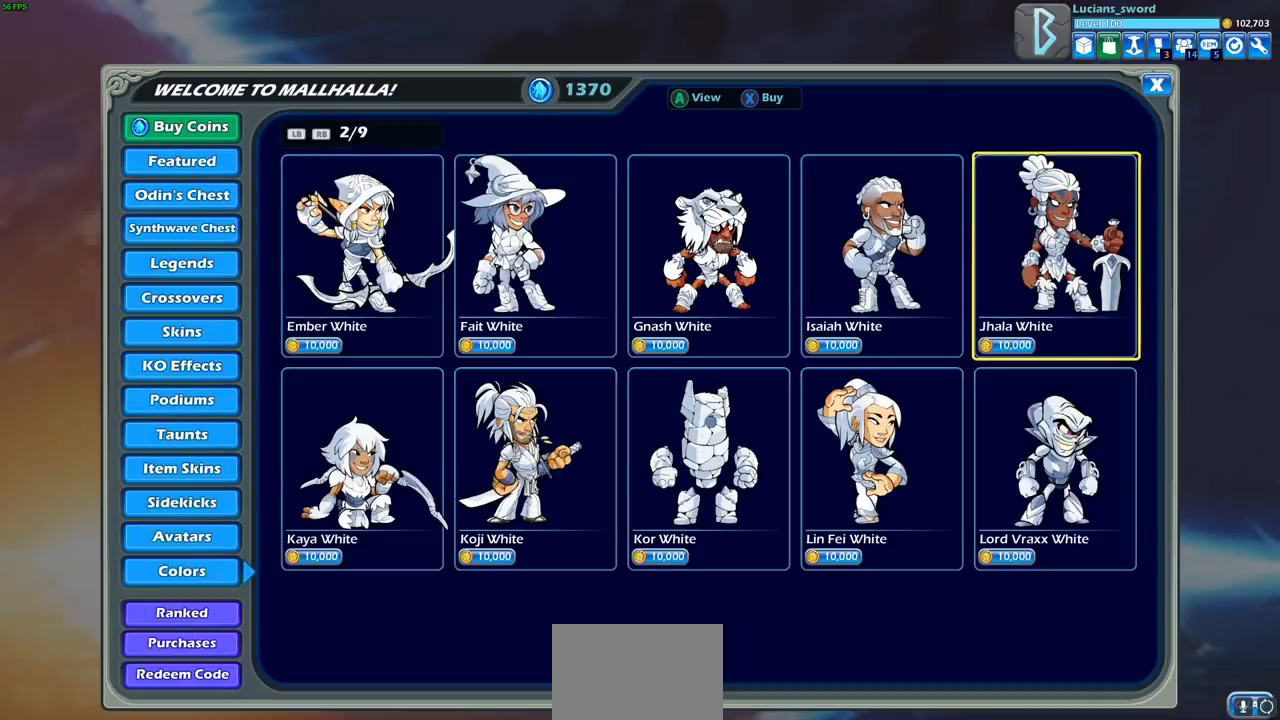
{"buttons": [], "left_stick": "center", "right_stick": "center", "events": []}
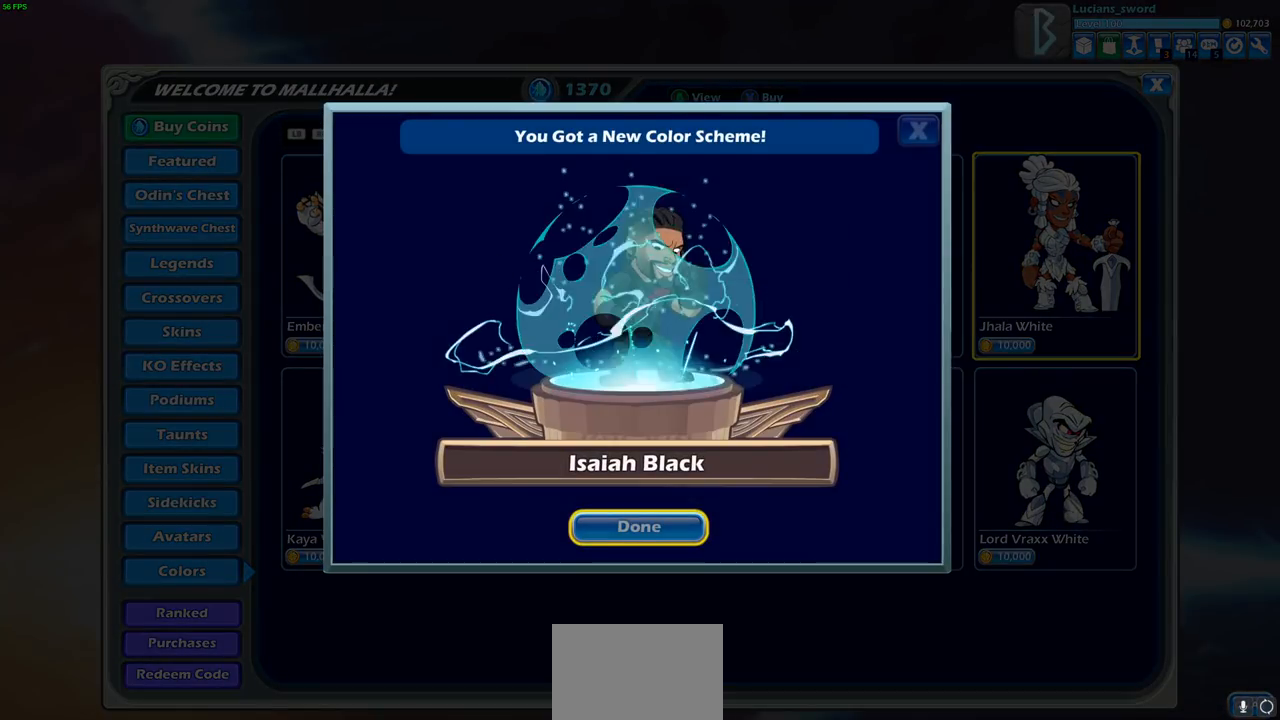
{"buttons": [], "left_stick": "center", "right_stick": "center", "events": []}
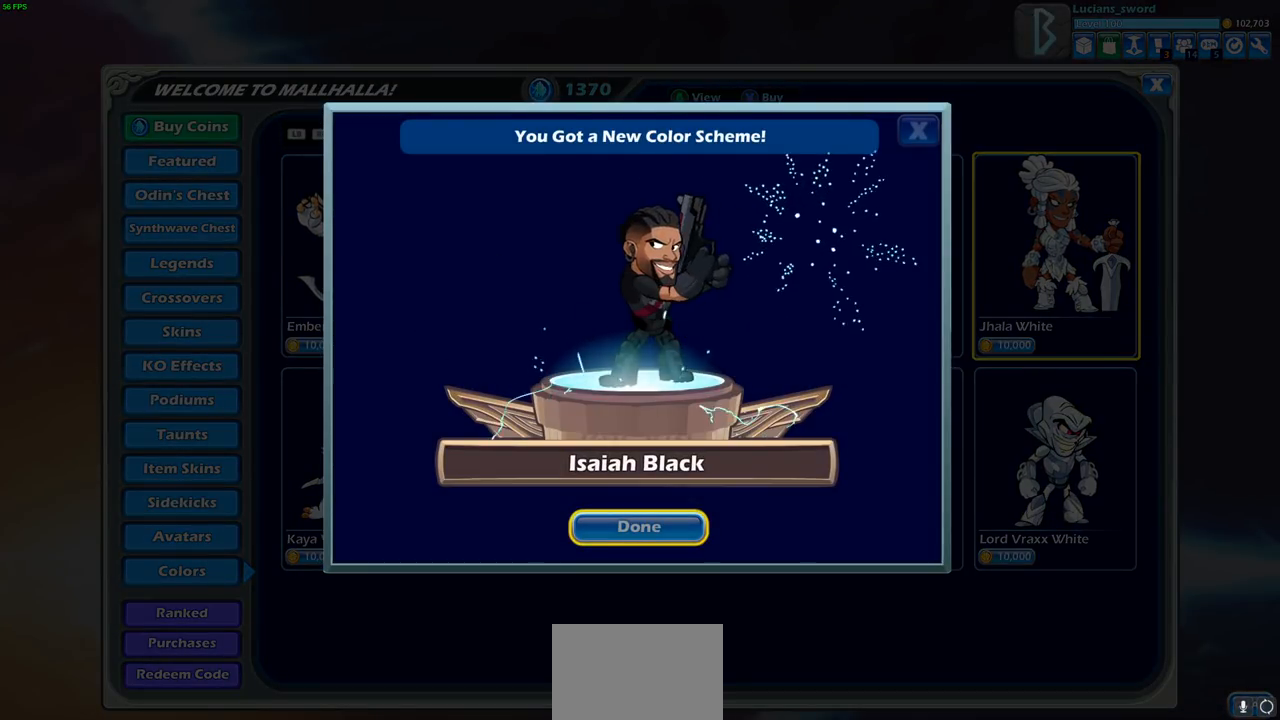
{"buttons": [], "left_stick": "center", "right_stick": "center", "events": []}
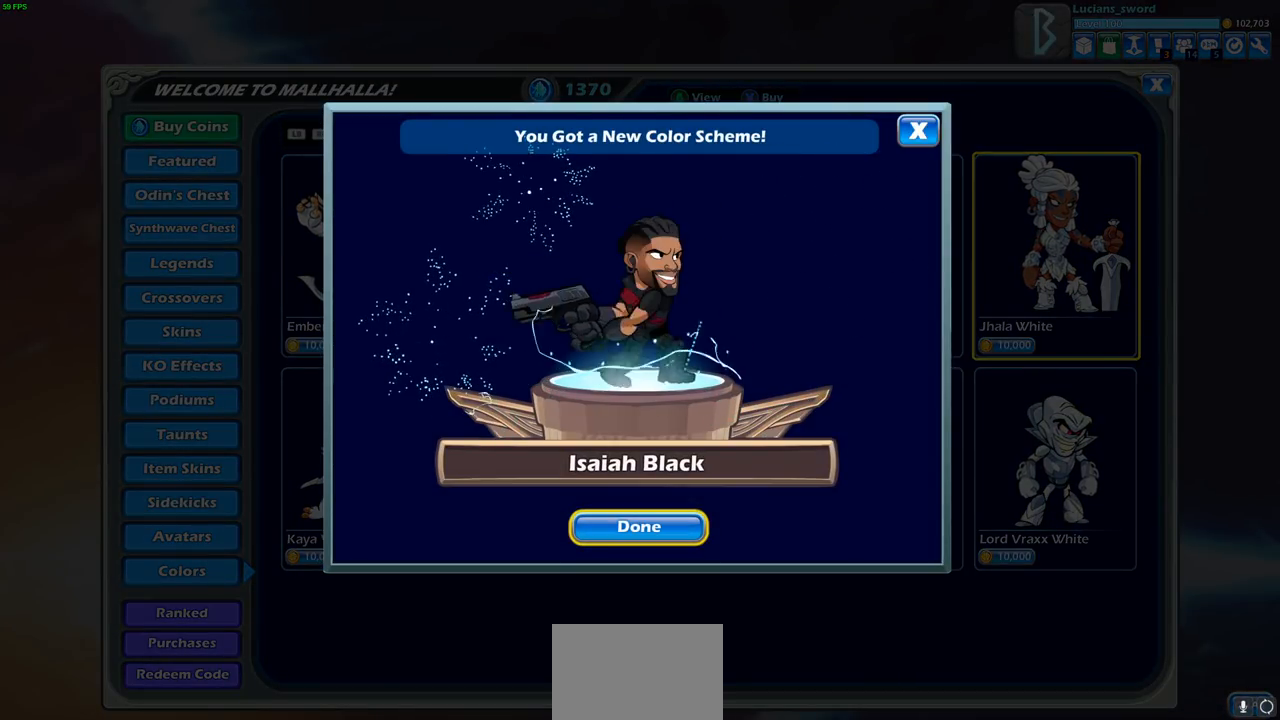
{"buttons": [], "left_stick": "center", "right_stick": "center", "events": []}
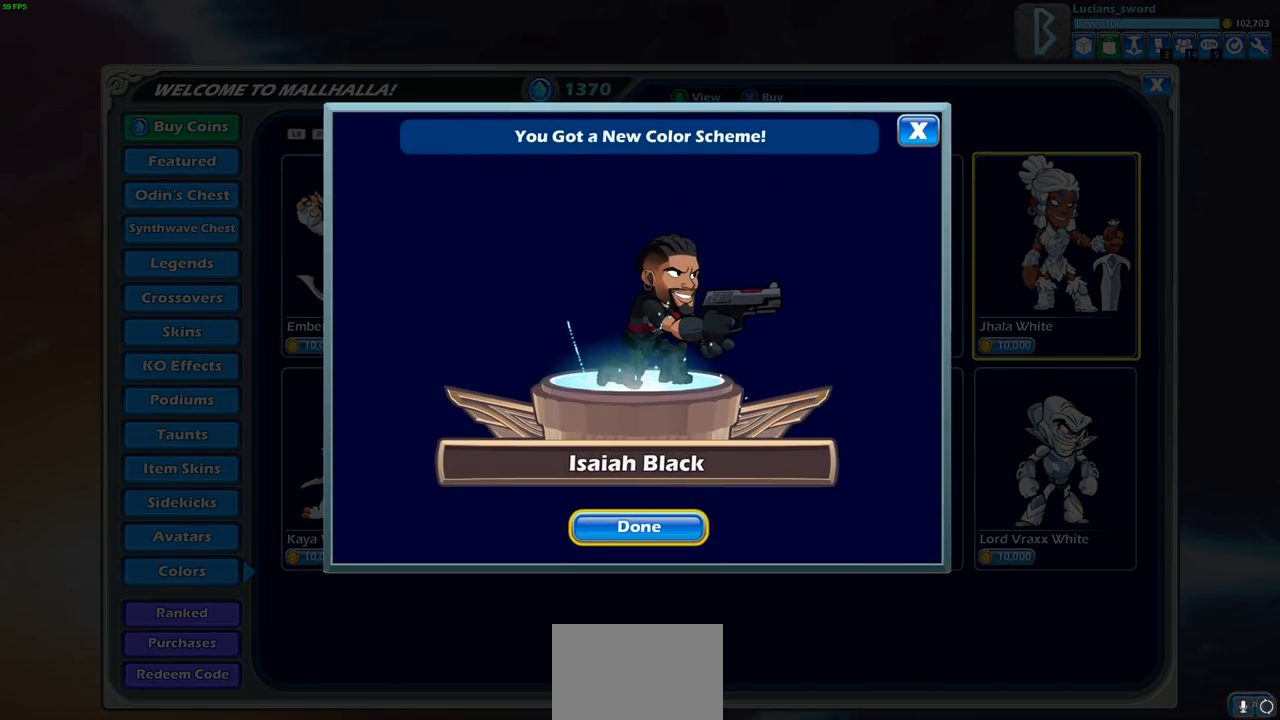
{"buttons": [], "left_stick": "center", "right_stick": "center", "events": []}
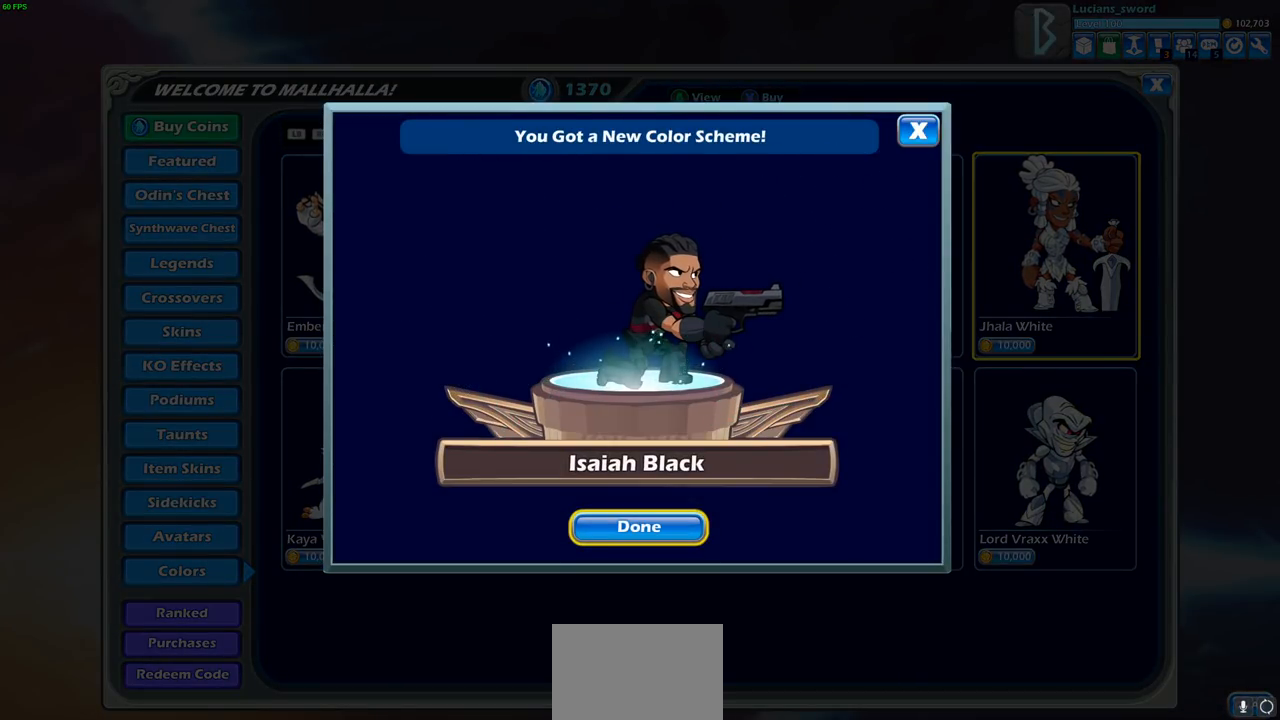
{"buttons": [], "left_stick": "center", "right_stick": "center", "events": []}
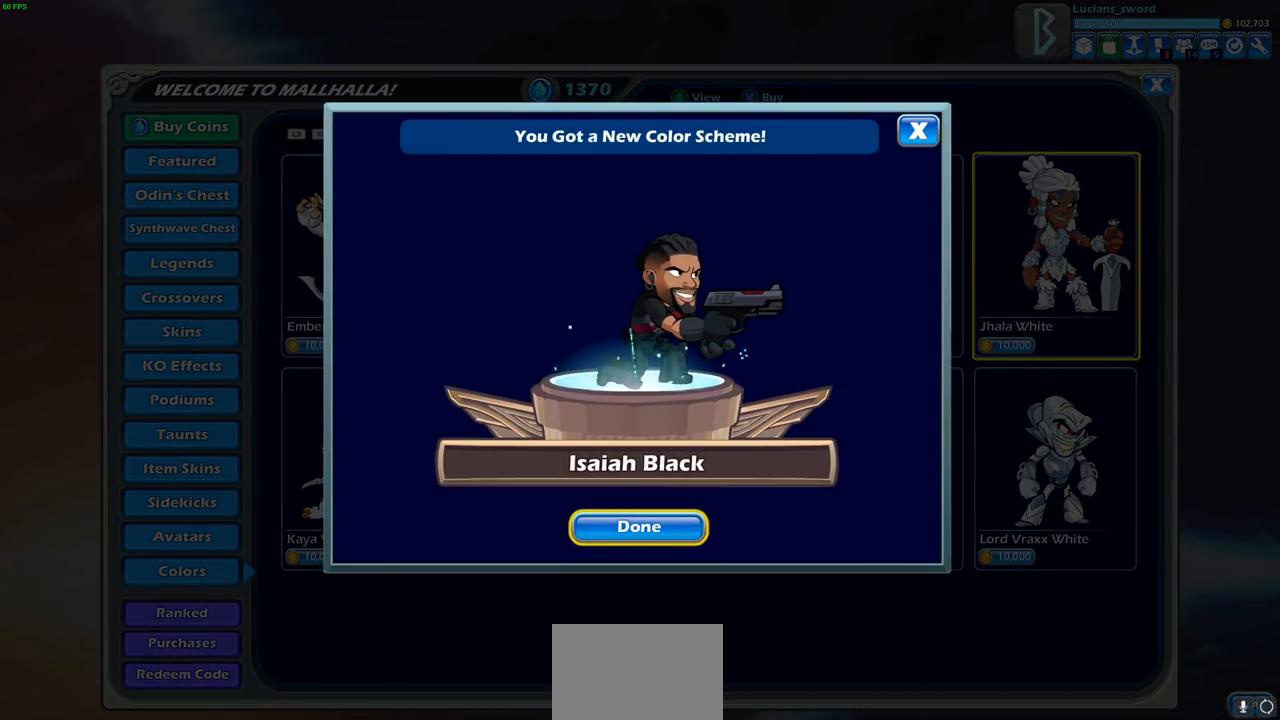
{"buttons": [], "left_stick": "center", "right_stick": "center", "events": [[383, "CROSS", "down"], [483, "CROSS", "up"]]}
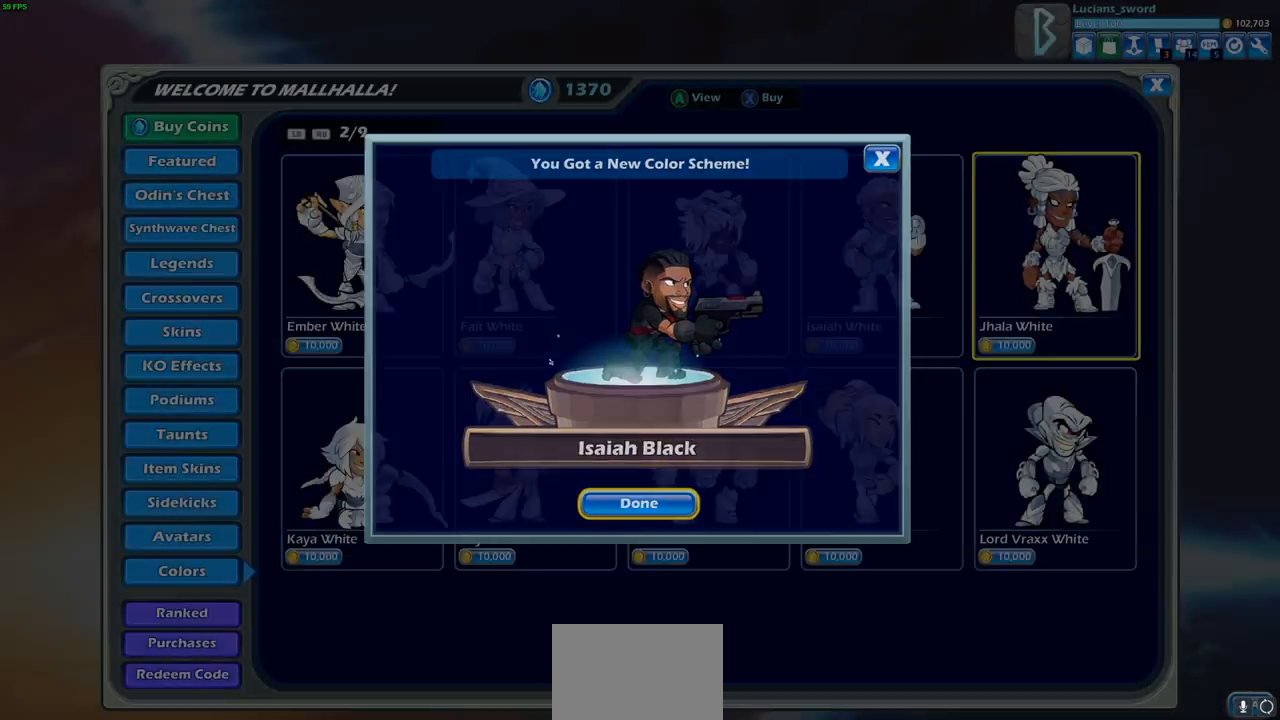
{"buttons": [], "left_stick": "center", "right_stick": "center", "events": []}
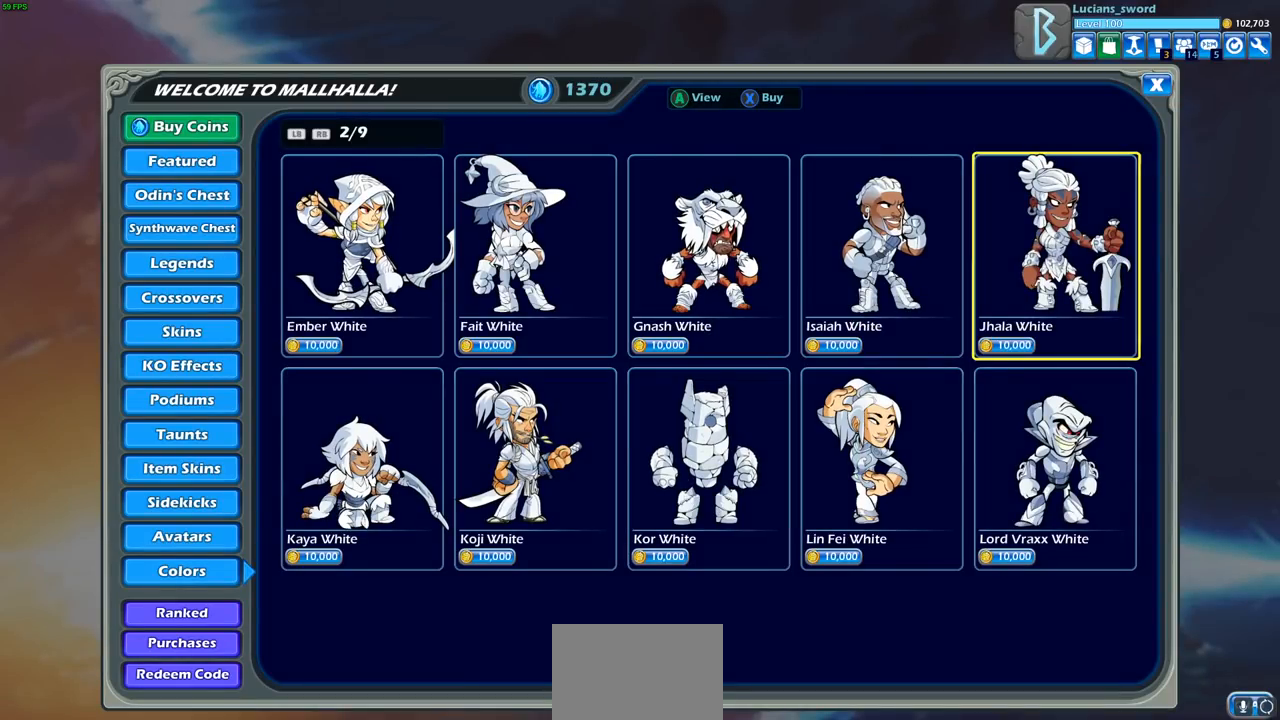
{"buttons": ["DPAD_DOWN"], "left_stick": "center", "right_stick": "center", "events": [[500, "DPAD_DOWN", "down"]]}
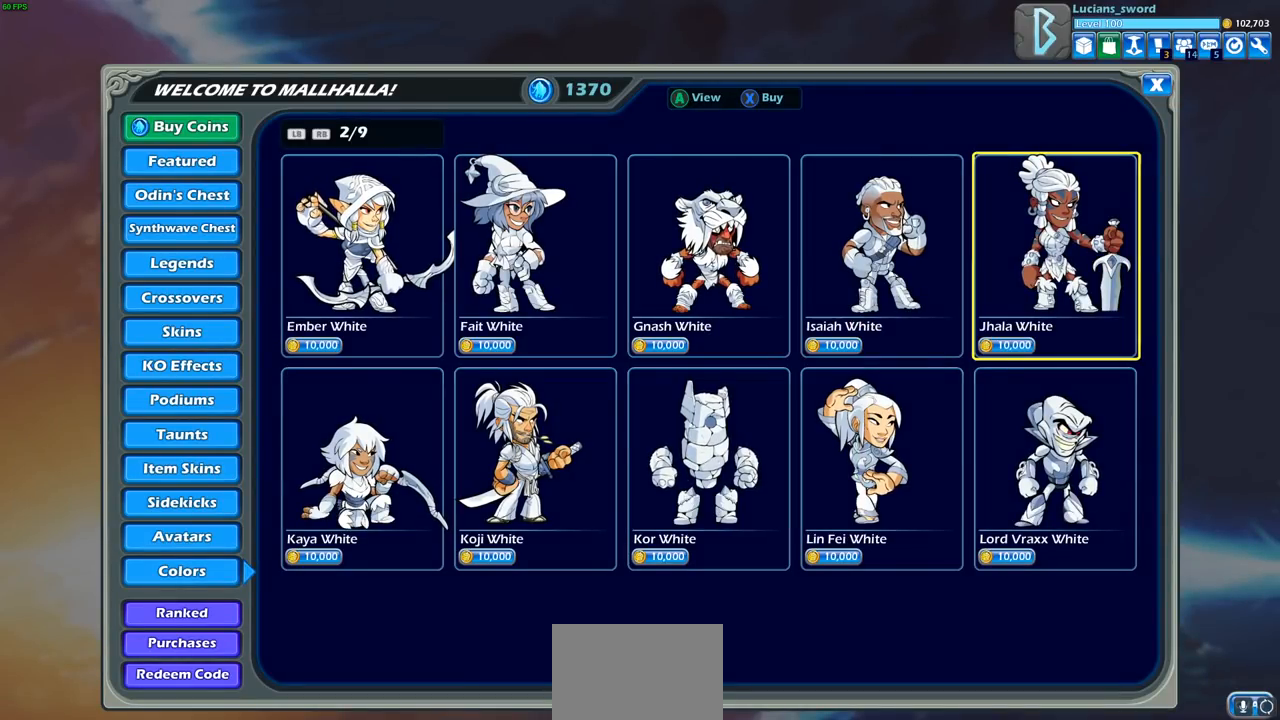
{"buttons": [], "left_stick": "center", "right_stick": "center", "events": [[83, "DPAD_DOWN", "up"], [333, "R1", "down"], [433, "R1", "up"]]}
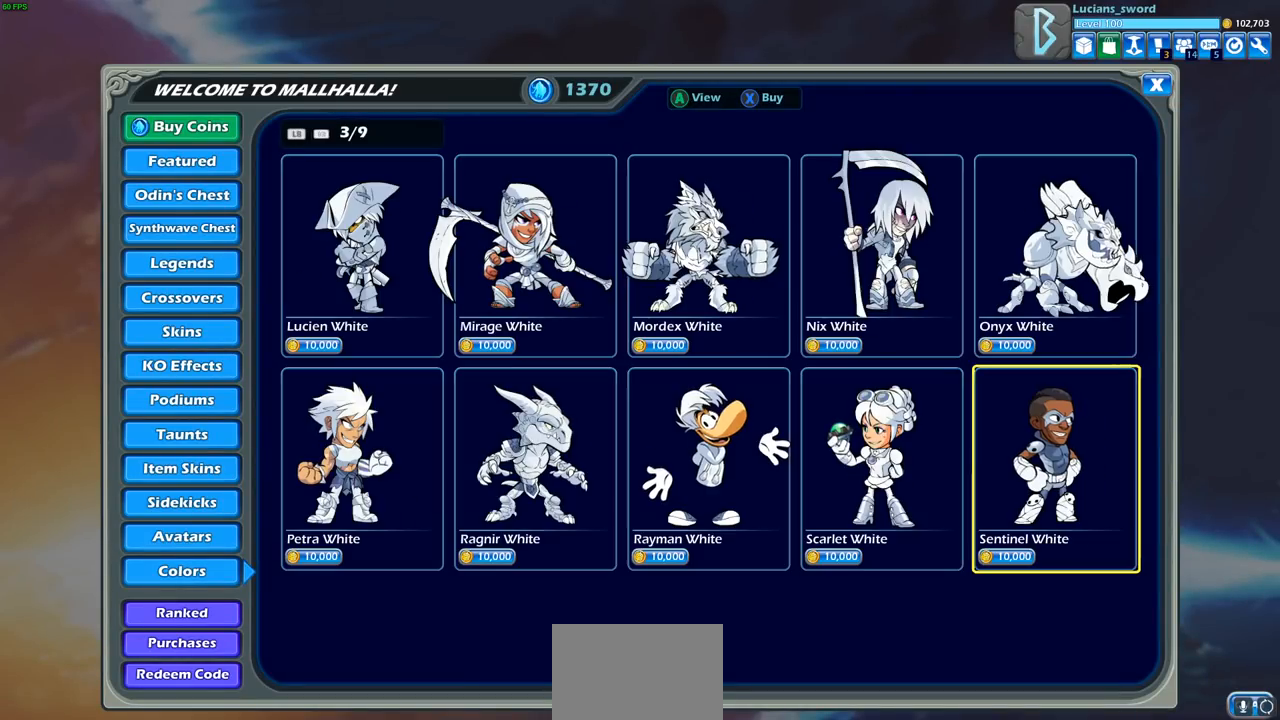
{"buttons": ["R1"], "left_stick": "center", "right_stick": "center", "events": [[467, "R1", "down"]]}
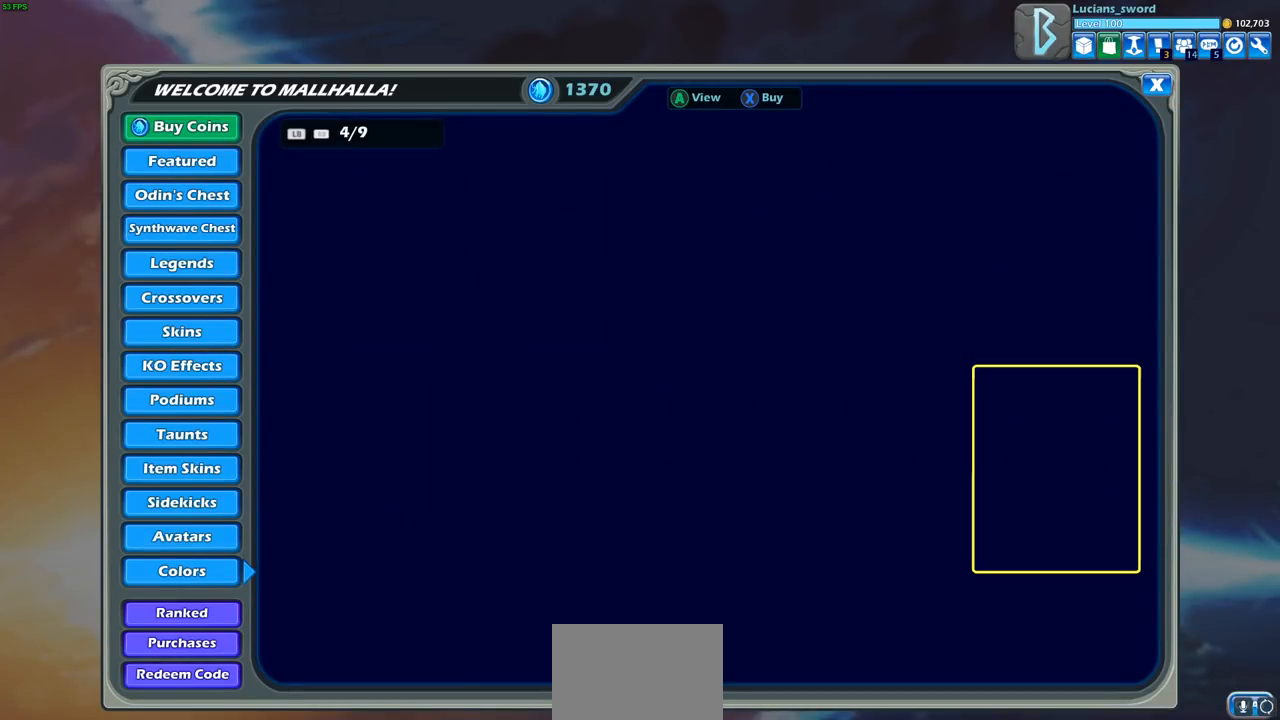
{"buttons": [], "left_stick": "center", "right_stick": "center", "events": [[50, "R1", "up"]]}
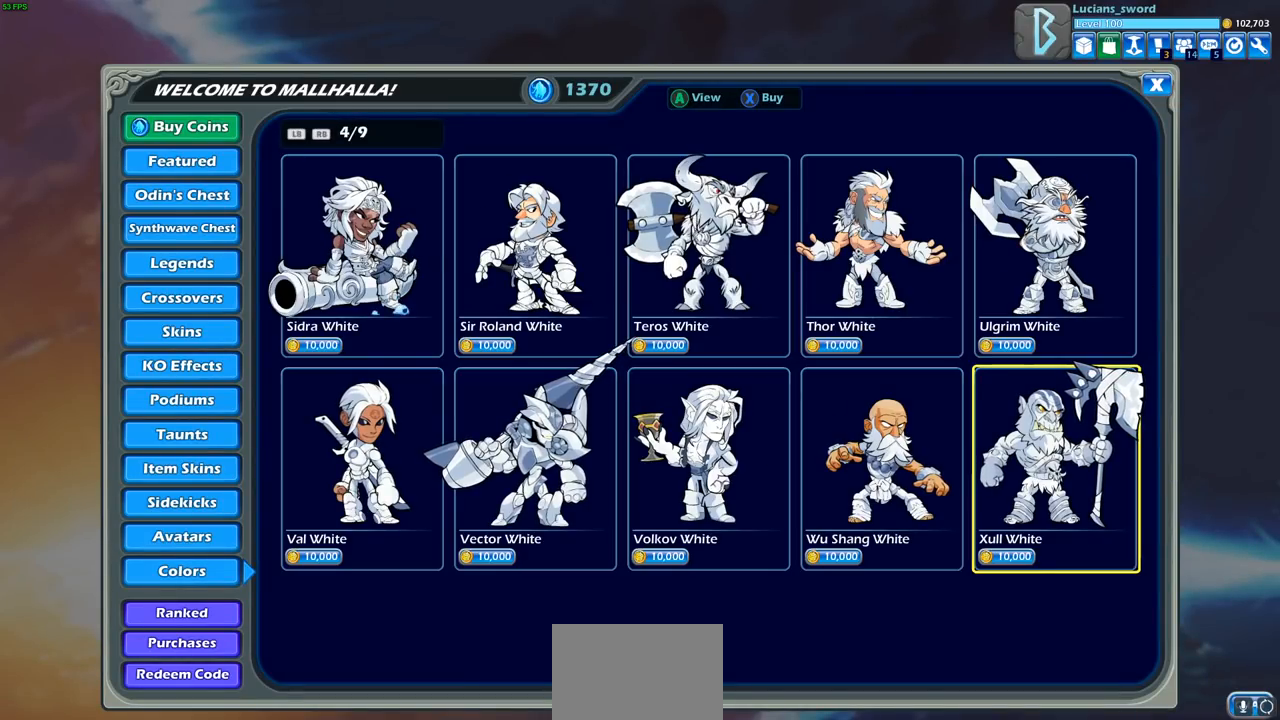
{"buttons": [], "left_stick": "center", "right_stick": "center", "events": [[67, "R1", "down"], [133, "R1", "up"]]}
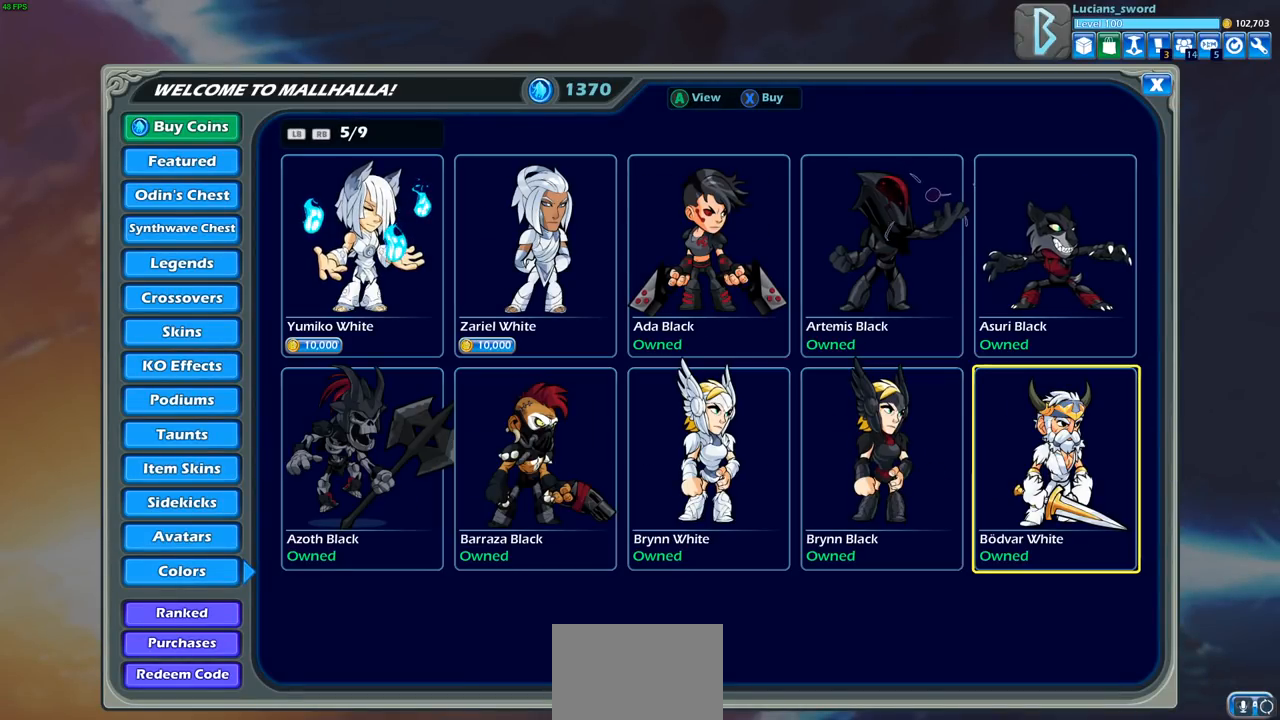
{"buttons": ["DPAD_LEFT"], "left_stick": "center", "right_stick": "center", "events": [[83, "DPAD_LEFT", "down"], [183, "DPAD_LEFT", "up"], [317, "DPAD_LEFT", "down"], [383, "DPAD_LEFT", "up"], [500, "DPAD_LEFT", "down"]]}
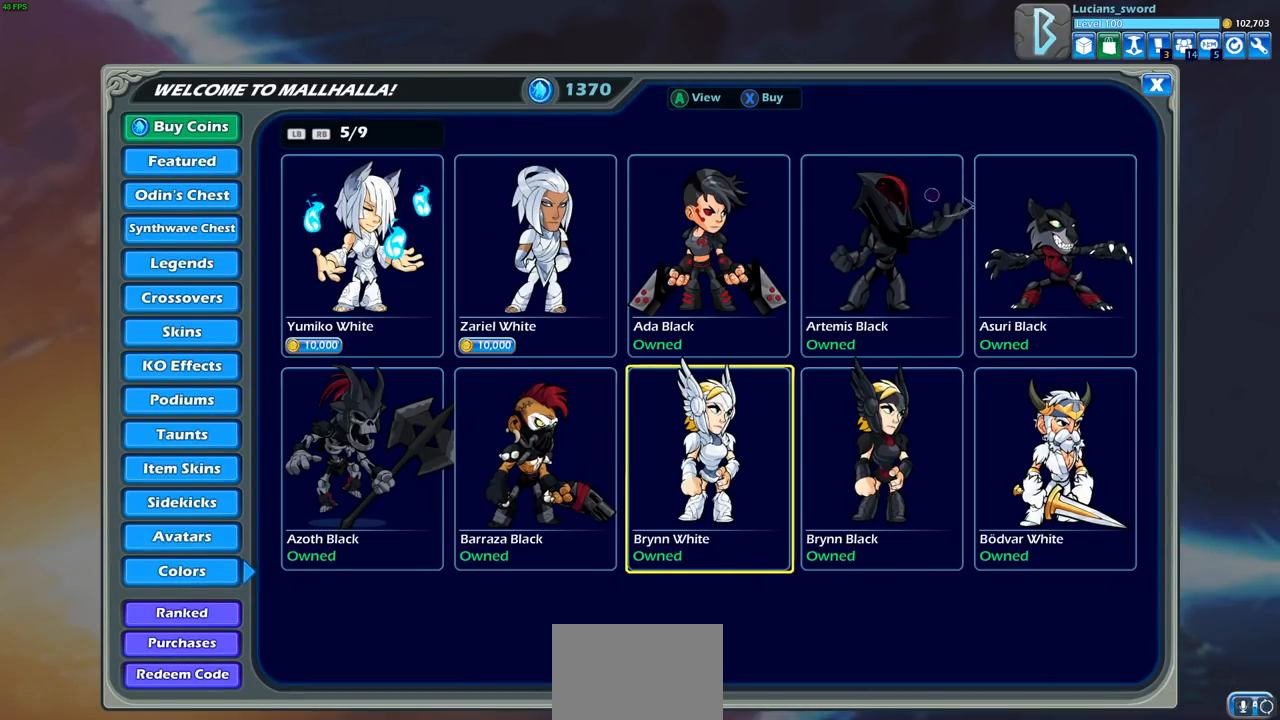
{"buttons": [], "left_stick": "center", "right_stick": "center", "events": [[83, "DPAD_LEFT", "up"], [183, "DPAD_LEFT", "down"], [283, "DPAD_LEFT", "up"]]}
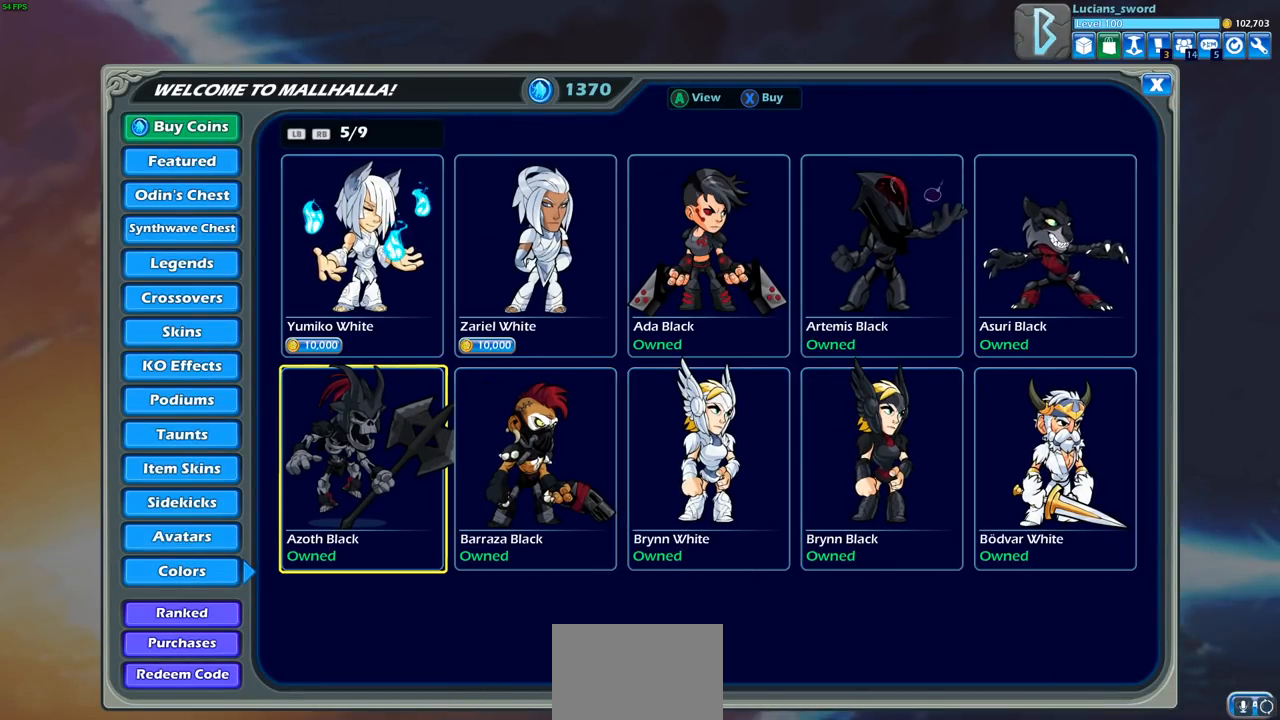
{"buttons": ["DPAD_RIGHT"], "left_stick": "center", "right_stick": "center", "events": [[200, "DPAD_RIGHT", "down"], [317, "DPAD_RIGHT", "up"], [467, "DPAD_RIGHT", "down"]]}